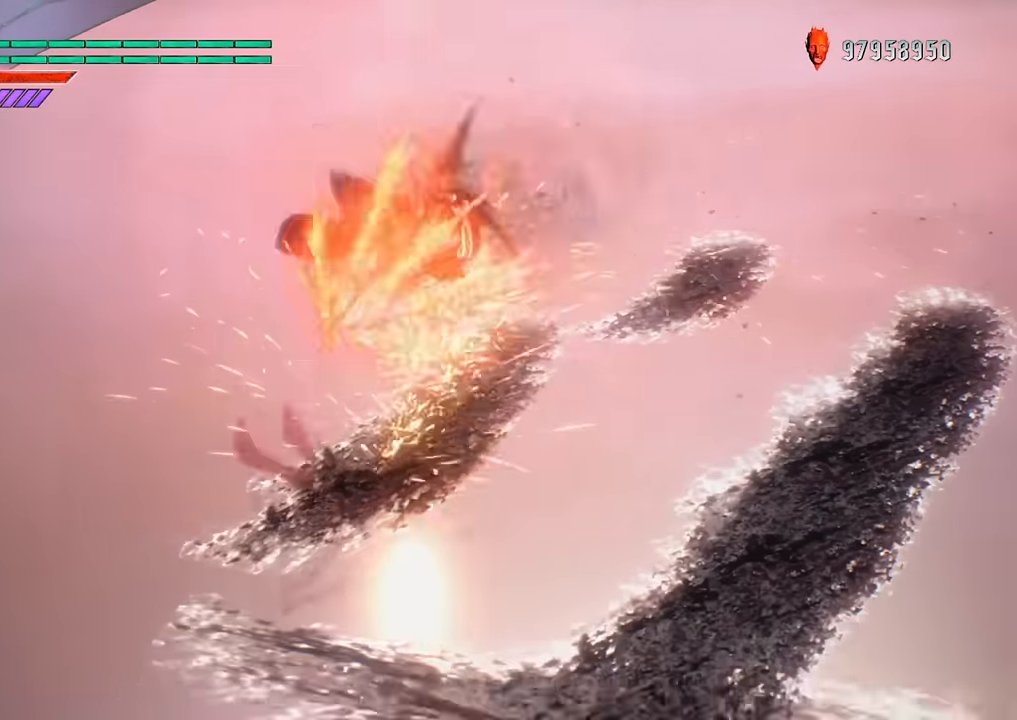
Gameplay with a controller (Xbox layout); each line is a JSON object with the inputs held at the frame after it. "events" lists button and stick changes between this image and that frame as [ms after this image, input, new state], when the widget could be followed in between. Not read: L3 R3.
{"buttons": ["Y"], "left_stick": "center", "right_stick": "center", "events": [[133, "R1", "up"]]}
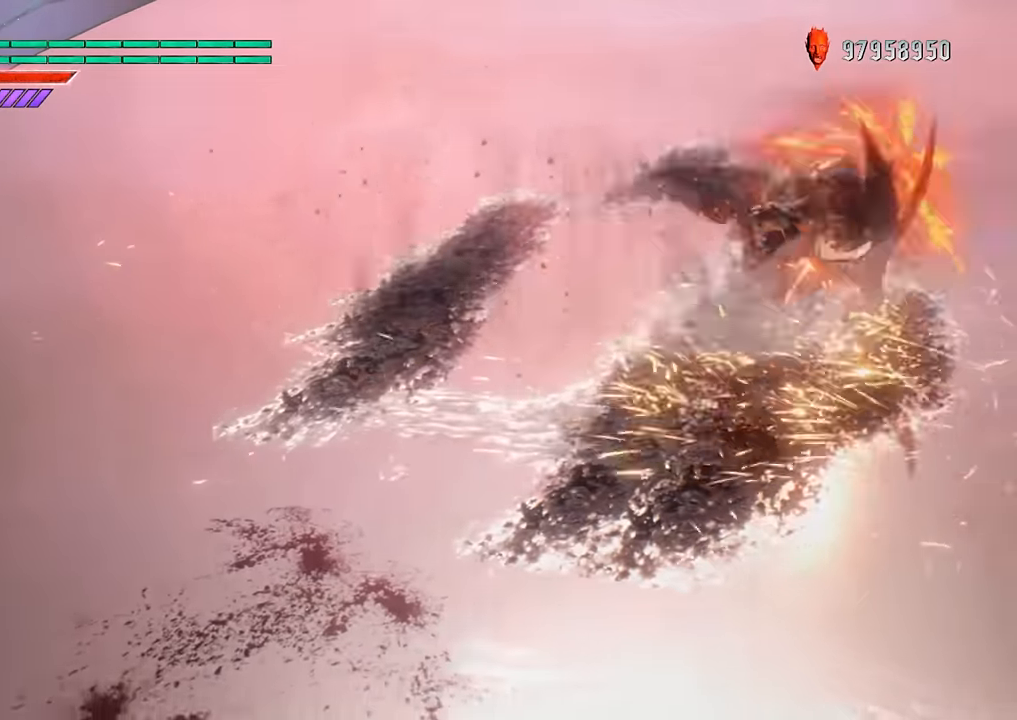
{"buttons": ["Y", "R1"], "left_stick": "center", "right_stick": "center", "events": [[267, "R1", "down"]]}
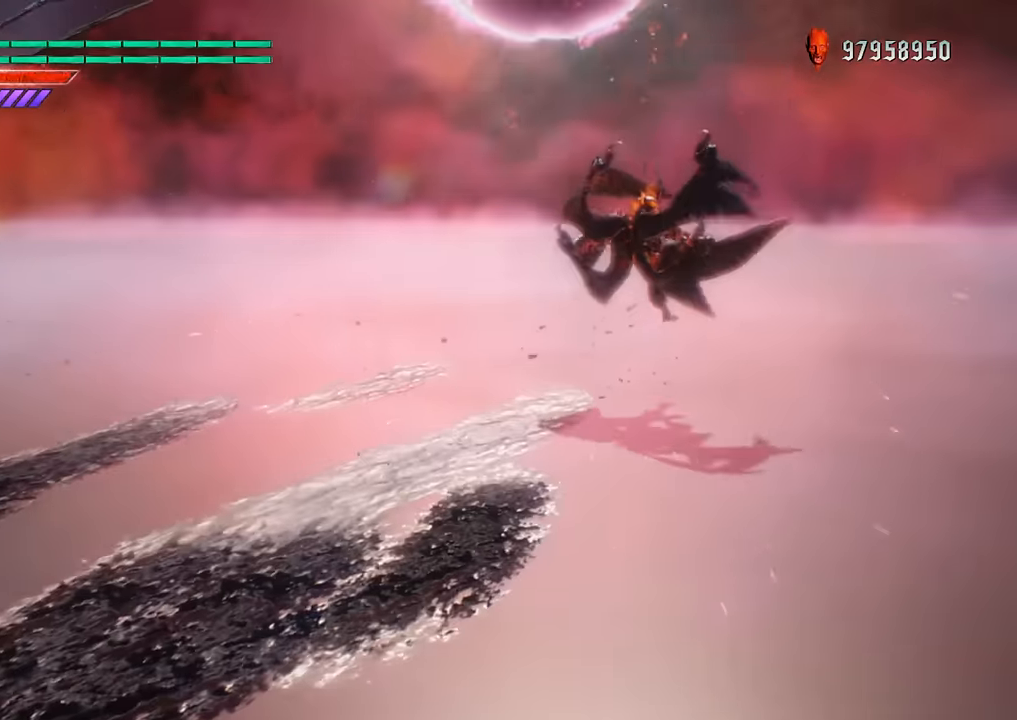
{"buttons": [], "left_stick": "center", "right_stick": "down-left", "events": [[166, "R1", "up"], [233, "Y", "up"], [383, "right_stick", "down-left"]]}
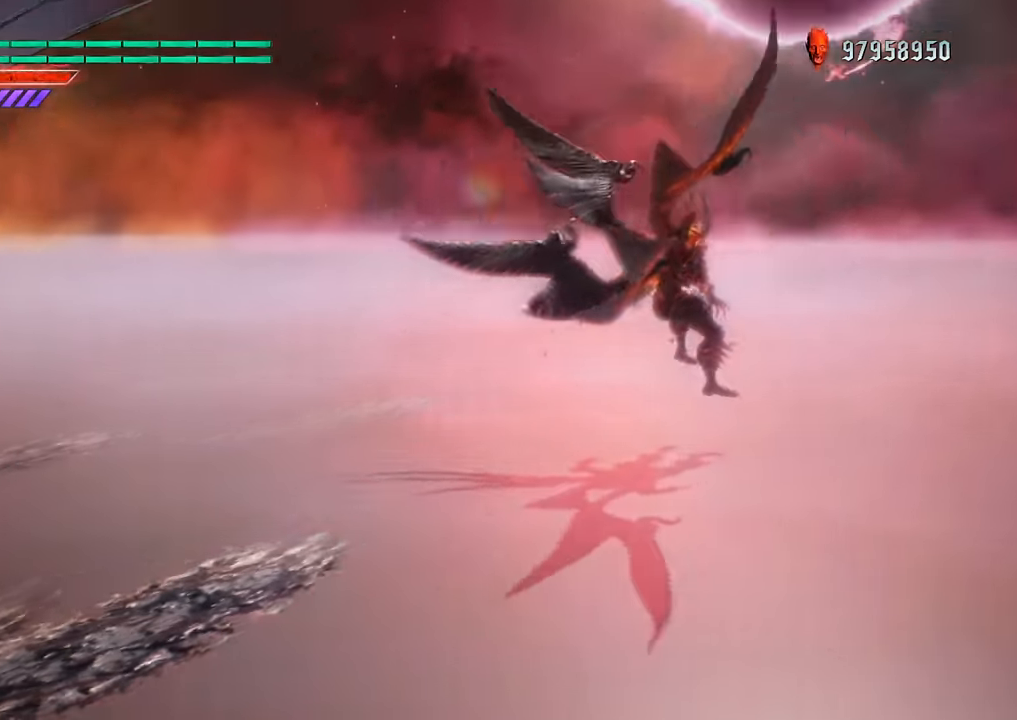
{"buttons": [], "left_stick": "center", "right_stick": "down-left", "events": []}
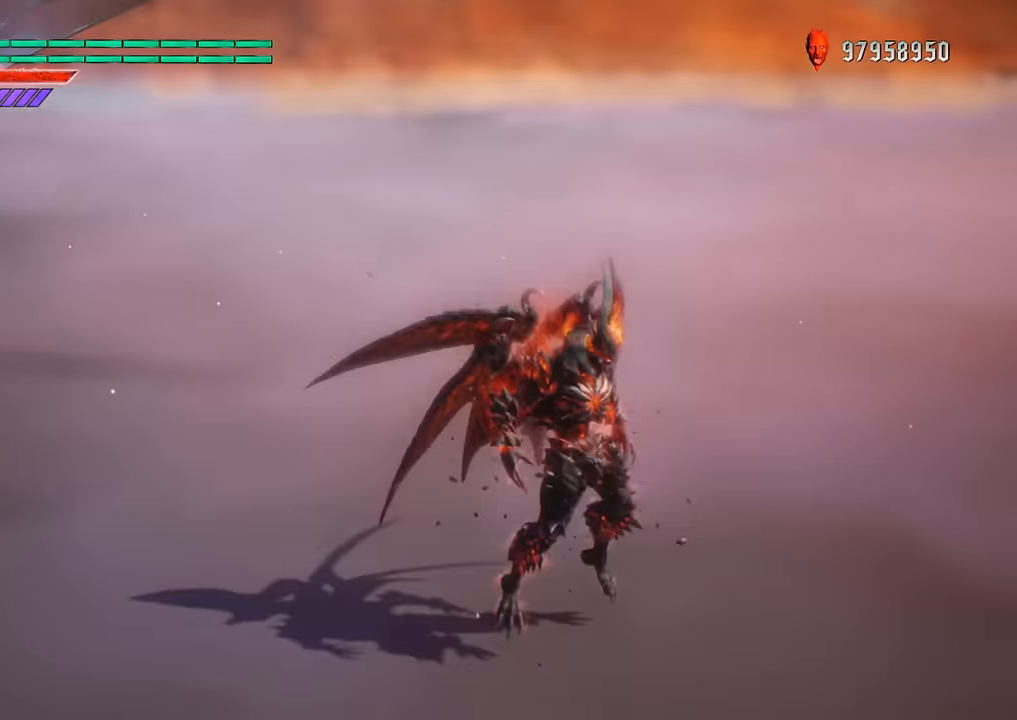
{"buttons": [], "left_stick": "center", "right_stick": "center", "events": [[450, "right_stick", "center"]]}
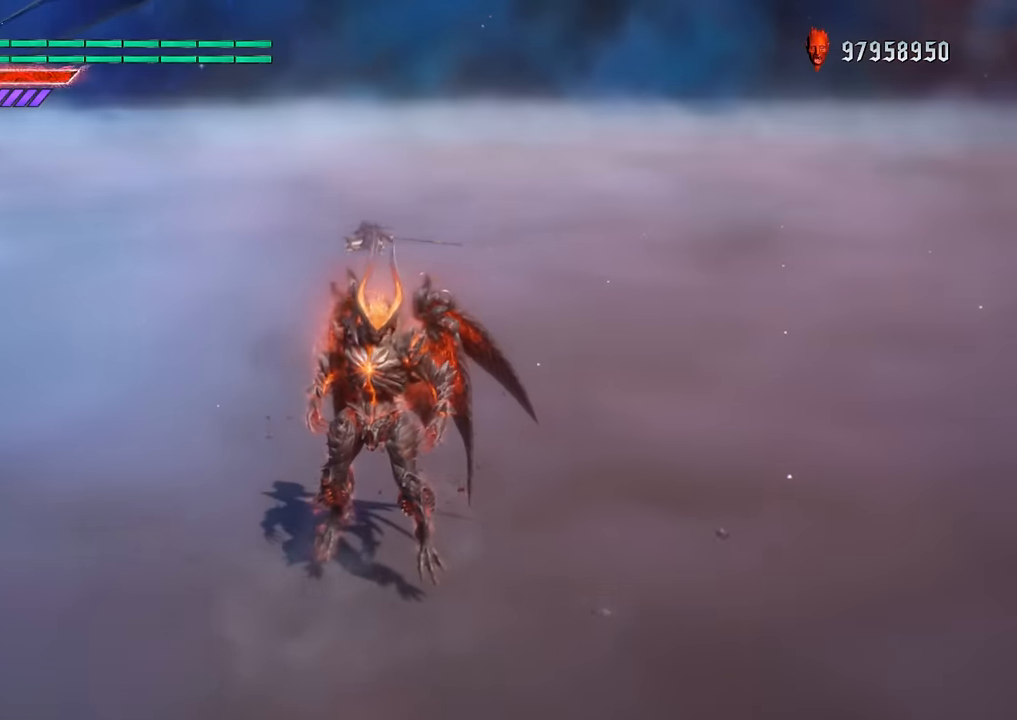
{"buttons": ["Y", "R1"], "left_stick": "center", "right_stick": "center", "events": [[50, "left_stick", "up"], [100, "R1", "down"], [134, "Y", "down"], [267, "left_stick", "center"]]}
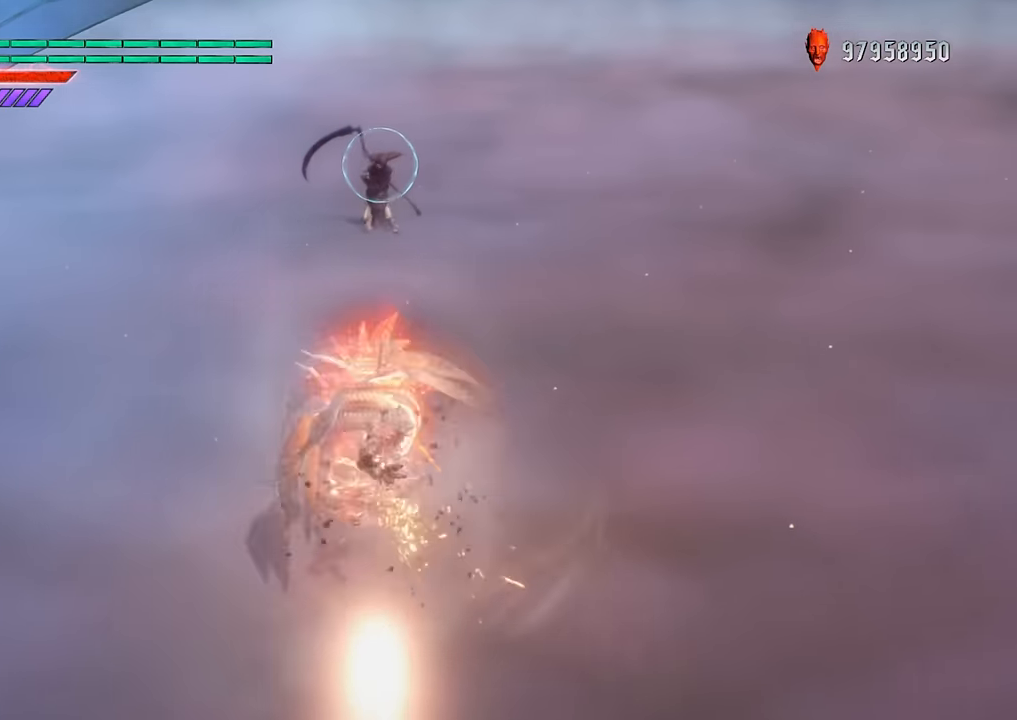
{"buttons": ["Y", "R1"], "left_stick": "center", "right_stick": "center", "events": [[50, "R1", "up"], [283, "R1", "down"]]}
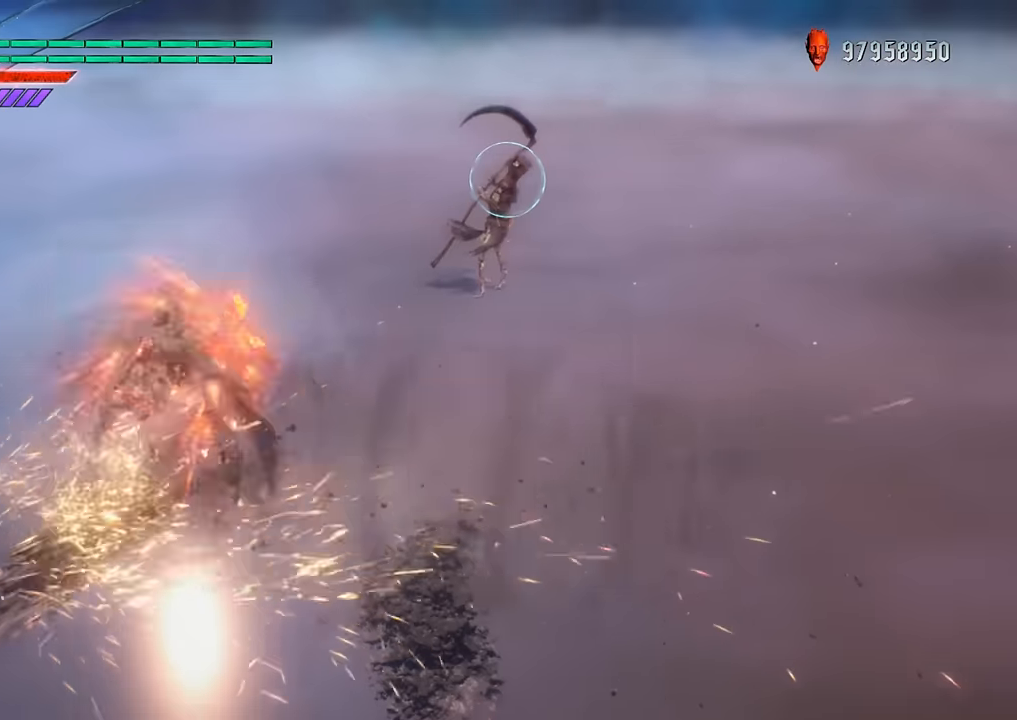
{"buttons": ["Y"], "left_stick": "center", "right_stick": "center", "events": [[250, "R1", "up"]]}
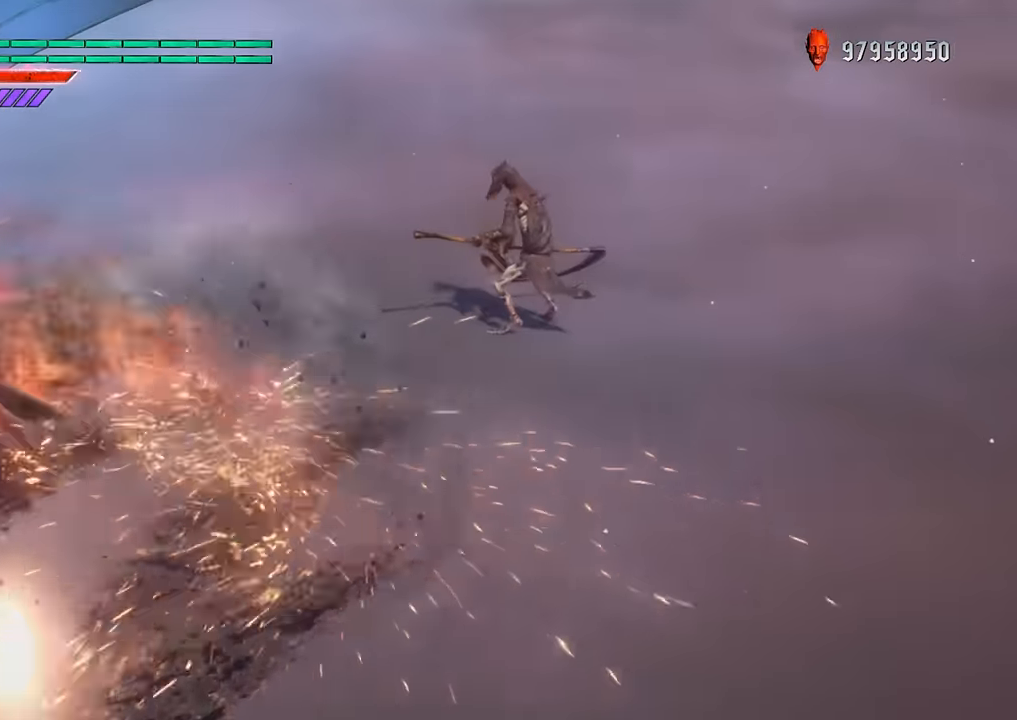
{"buttons": ["Y", "R1"], "left_stick": "center", "right_stick": "center", "events": [[317, "R1", "down"]]}
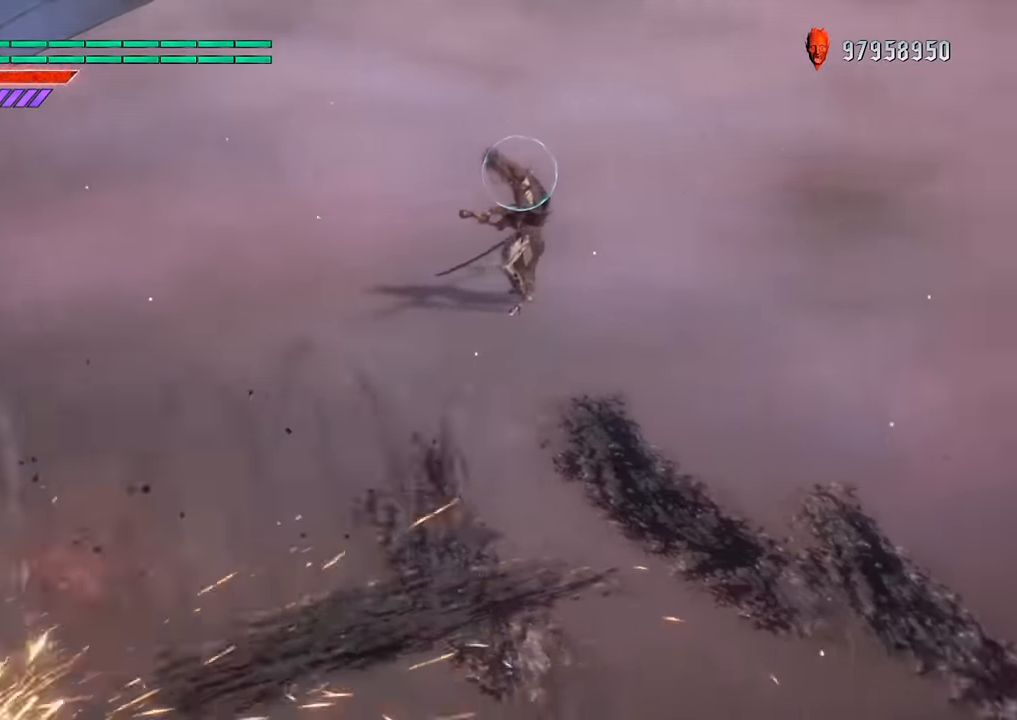
{"buttons": ["Y"], "left_stick": "down", "right_stick": "center", "events": [[84, "left_stick", "down"], [234, "R1", "up"]]}
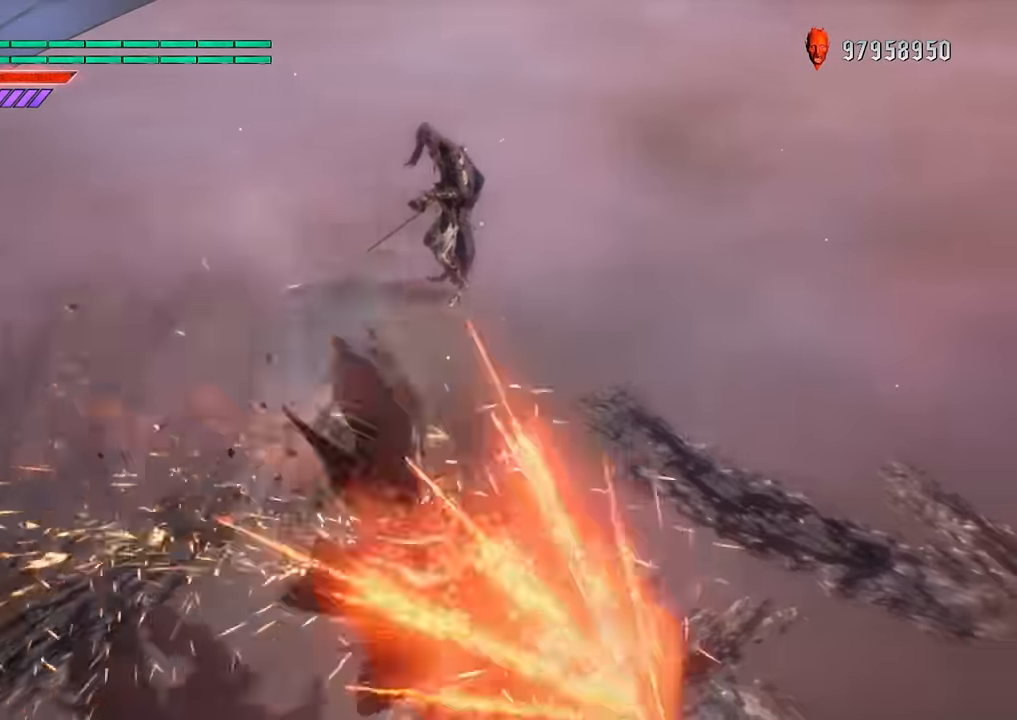
{"buttons": ["Y", "R1"], "left_stick": "down", "right_stick": "center", "events": [[150, "R1", "down"]]}
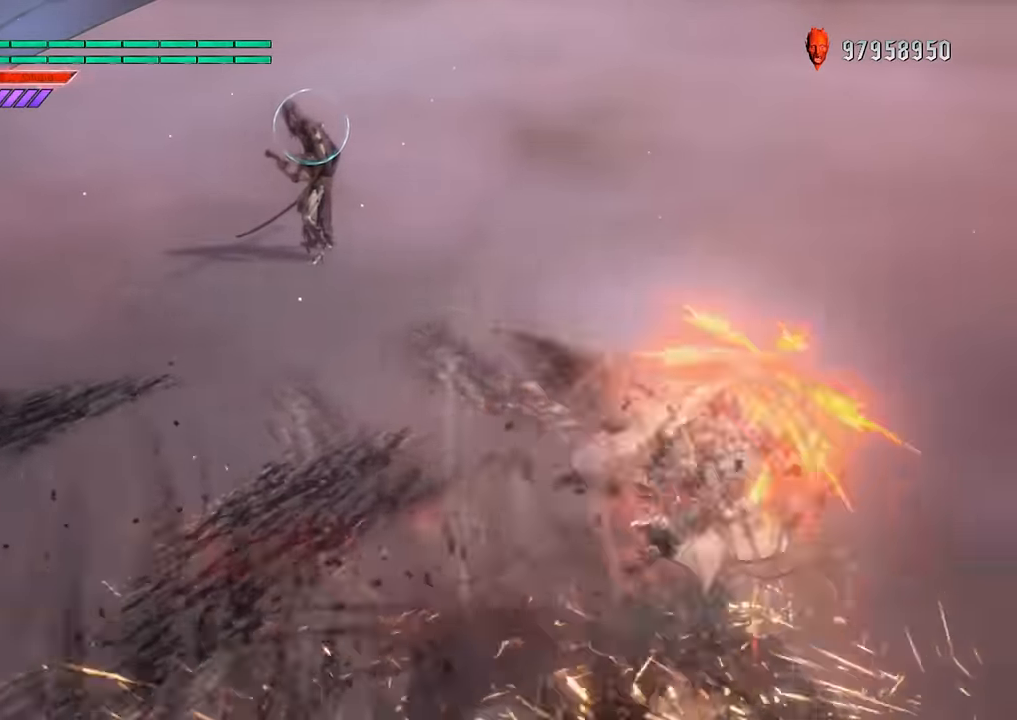
{"buttons": ["Y"], "left_stick": "down", "right_stick": "center", "events": [[150, "R1", "up"]]}
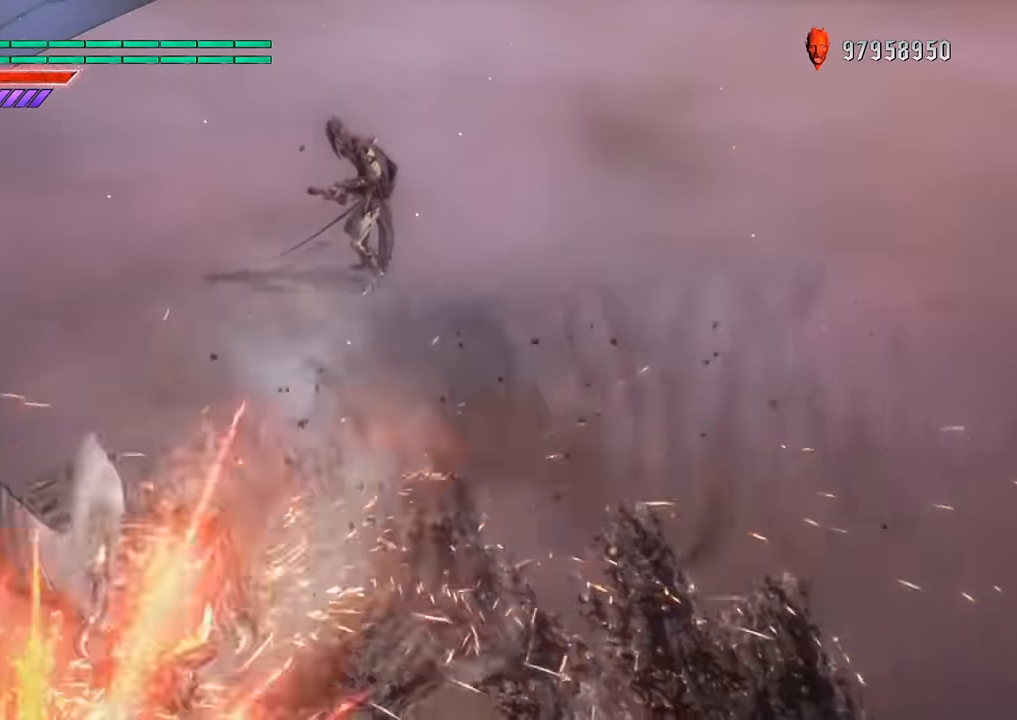
{"buttons": ["Y", "R1"], "left_stick": "down", "right_stick": "center", "events": [[267, "R1", "down"]]}
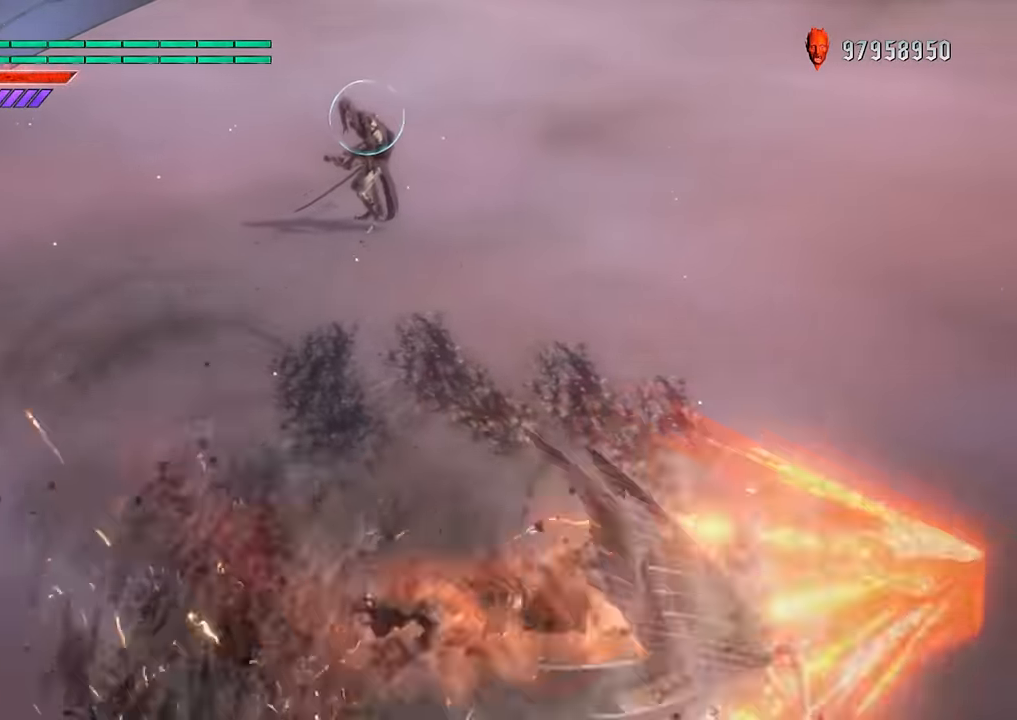
{"buttons": ["Y"], "left_stick": "down", "right_stick": "center", "events": [[284, "R1", "up"]]}
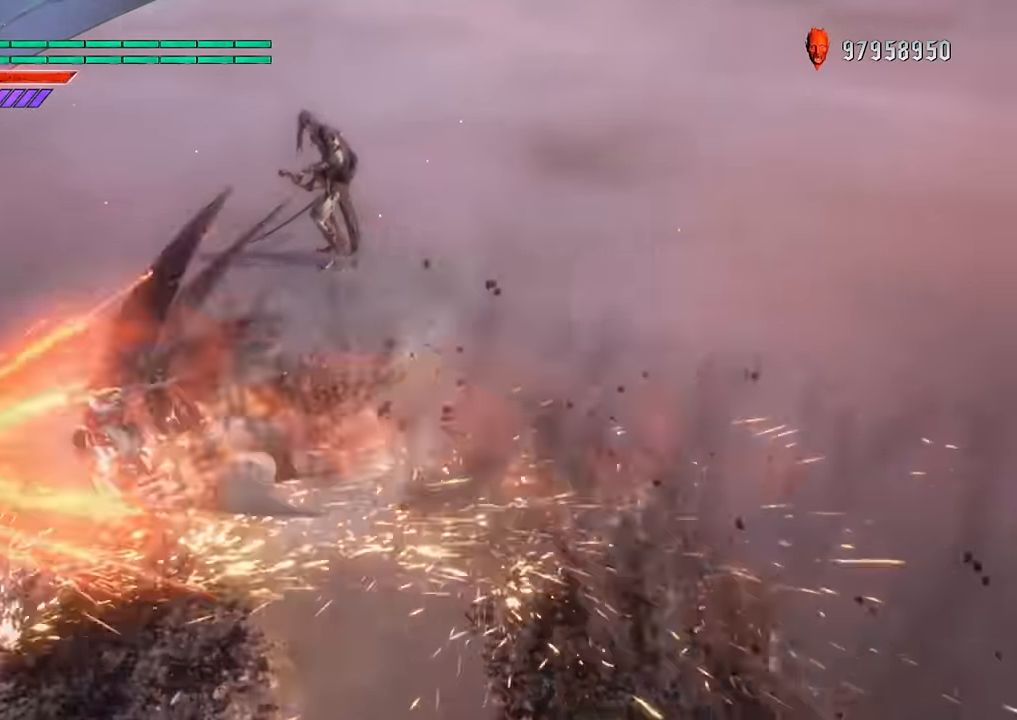
{"buttons": ["Y", "R1"], "left_stick": "down", "right_stick": "center", "events": [[367, "R1", "down"]]}
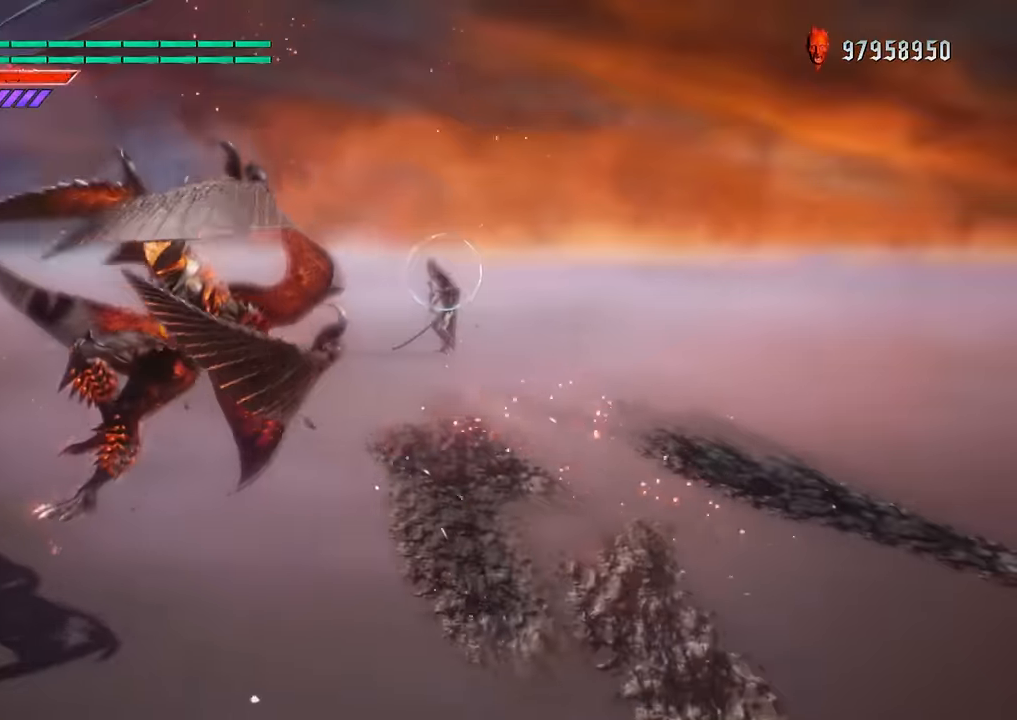
{"buttons": [], "left_stick": "center", "right_stick": "center", "events": [[184, "R1", "up"], [234, "Y", "up"], [267, "left_stick", "center"]]}
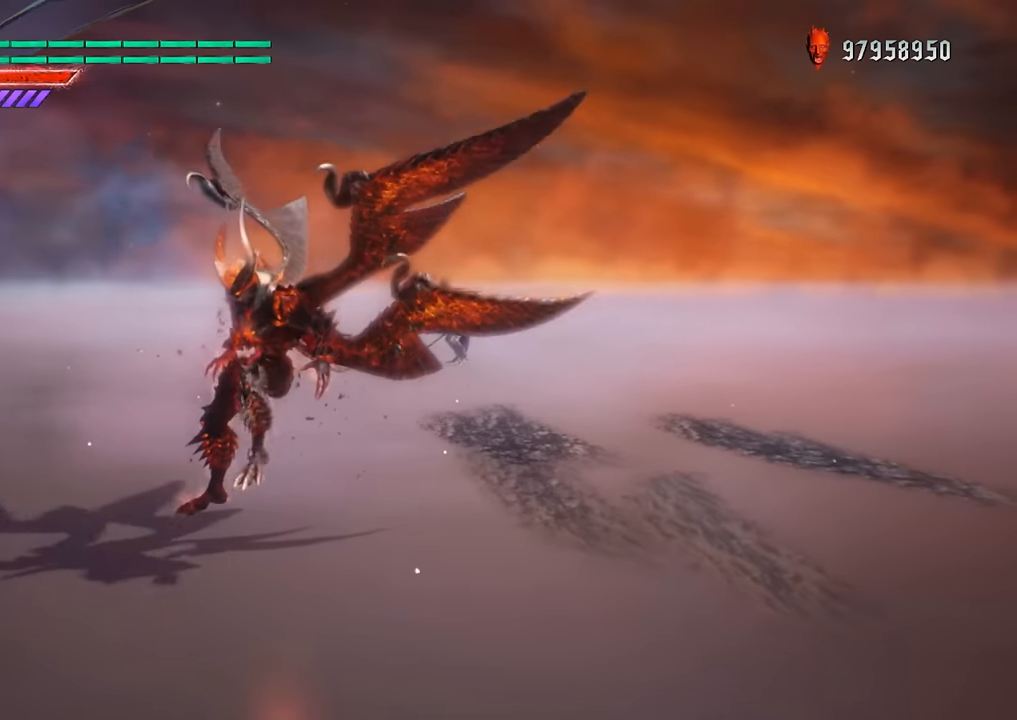
{"buttons": [], "left_stick": "center", "right_stick": "center", "events": []}
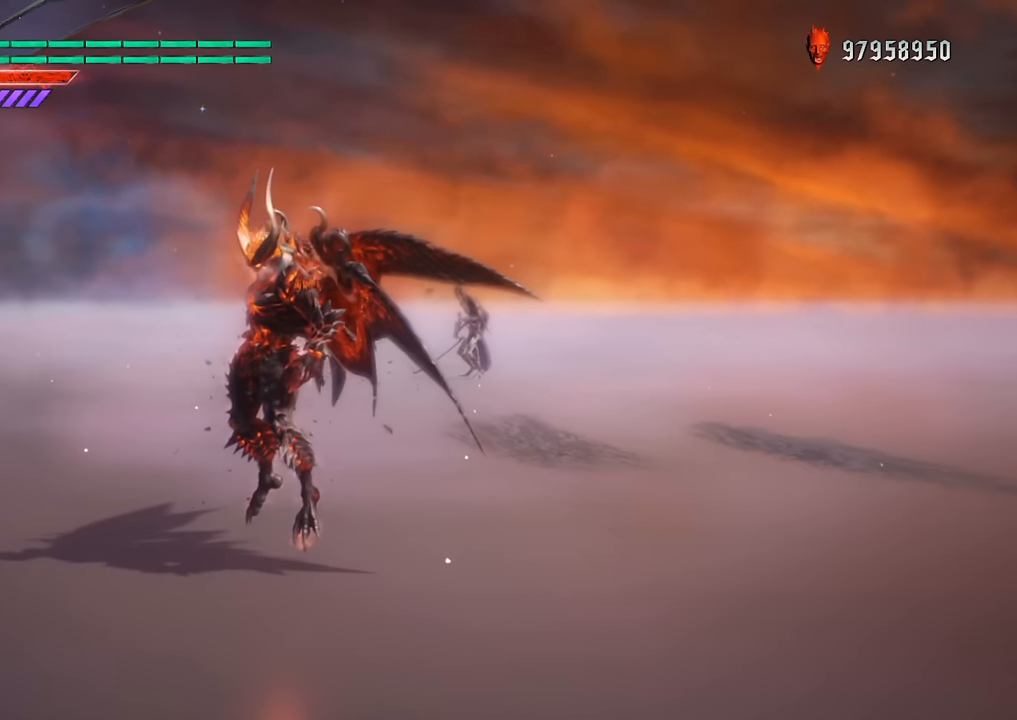
{"buttons": ["Y", "R1"], "left_stick": "up", "right_stick": "center", "events": [[367, "left_stick", "up"], [417, "R1", "down"], [433, "Y", "down"]]}
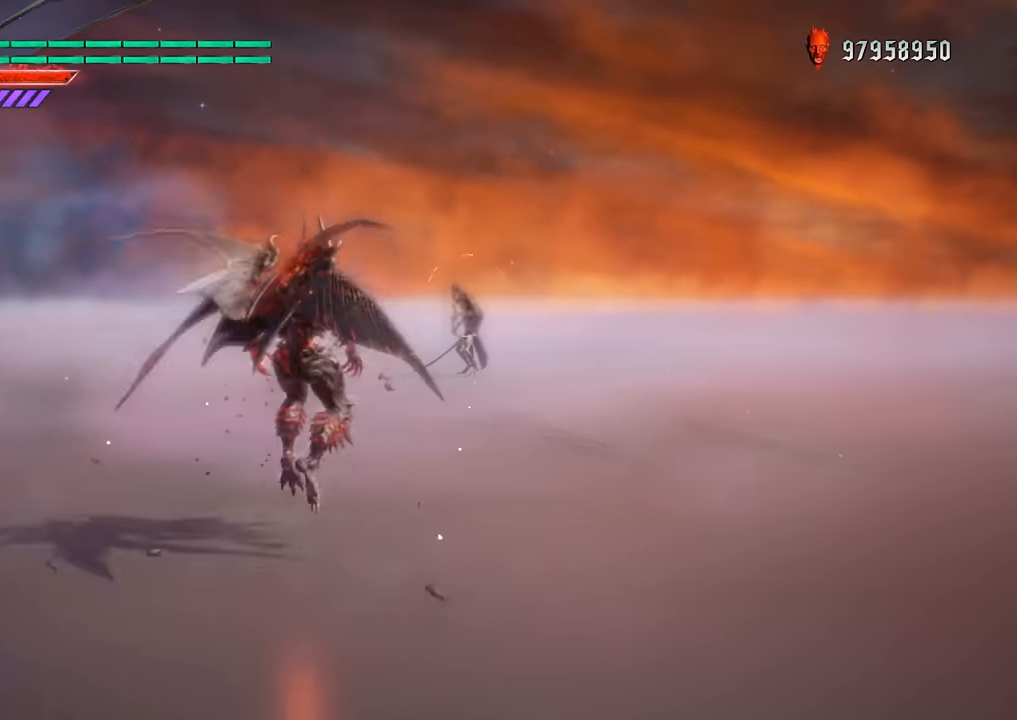
{"buttons": ["Y"], "left_stick": "down", "right_stick": "center", "events": [[184, "left_stick", "center"], [384, "R1", "up"], [417, "left_stick", "down"]]}